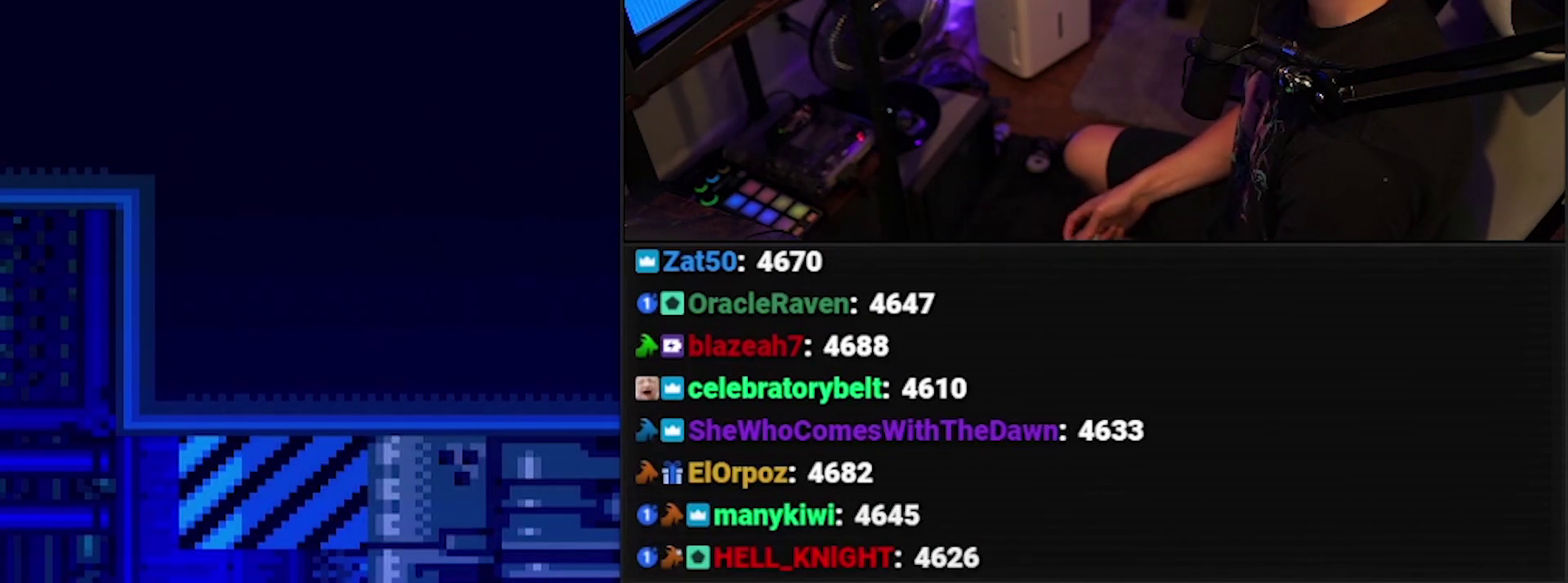
Gameplay with a controller; each line is a JSON object with the inputs held at the frame after it. "events" lists button and stick changes between this image and that frame as [ms after this image, input, new state], when the widget could be followed in between. Not read: L3 R3.
{"buttons": ["DPAD_DOWN"], "events": []}
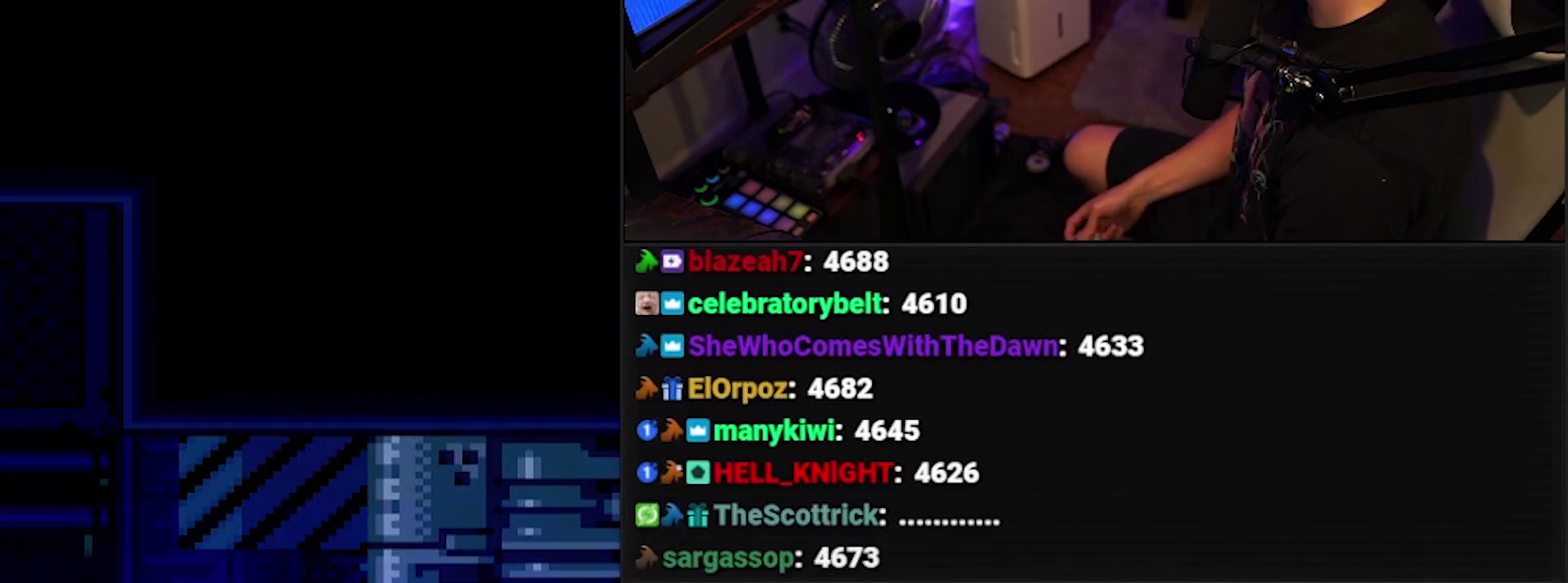
{"buttons": ["DPAD_DOWN"], "events": []}
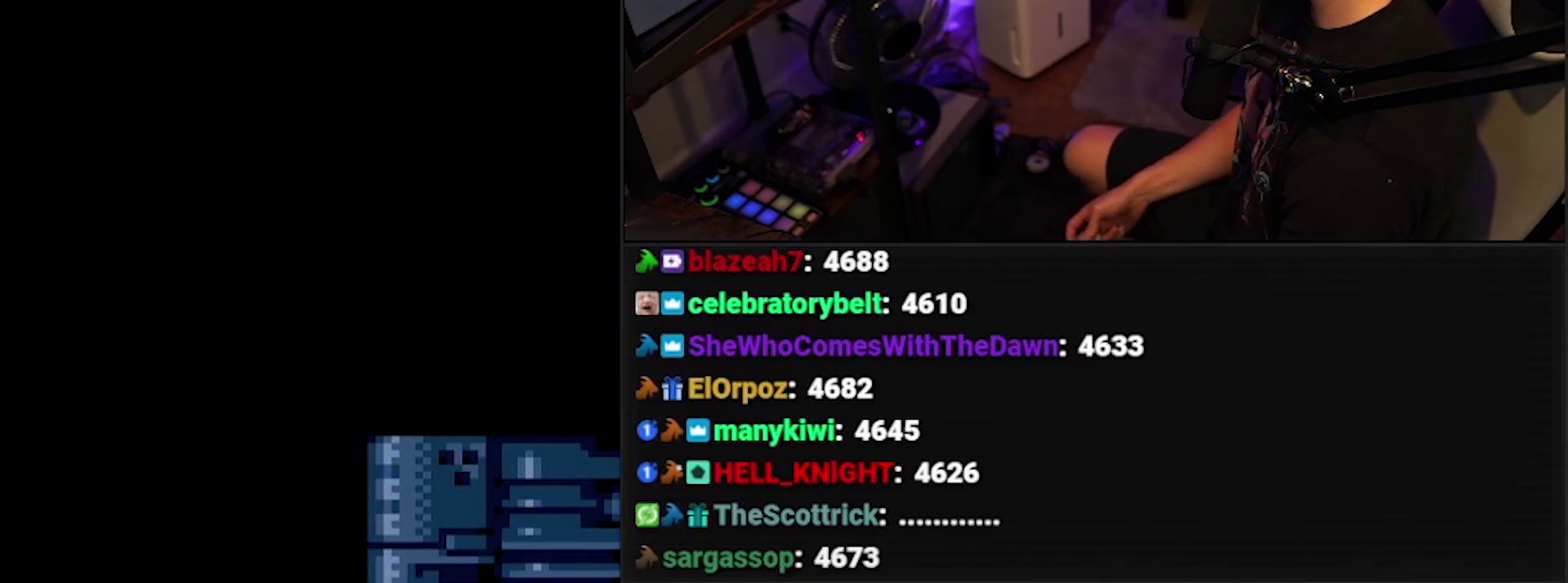
{"buttons": ["DPAD_DOWN"], "events": []}
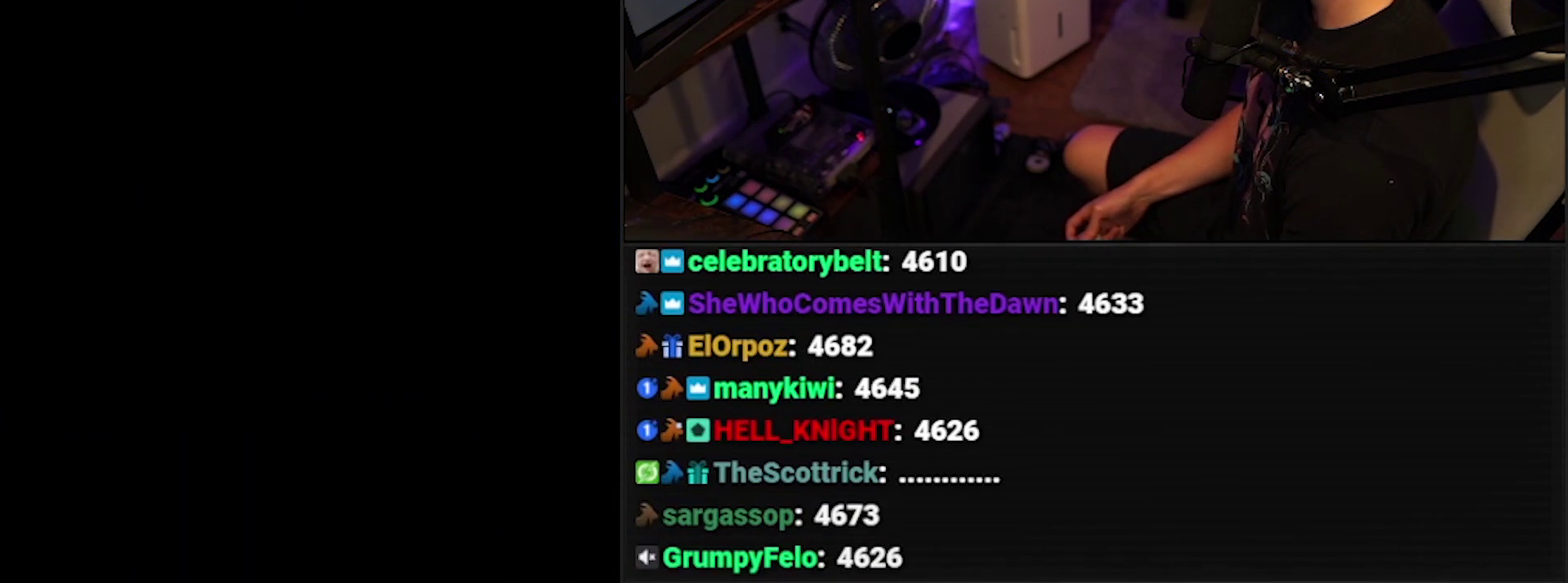
{"buttons": [], "events": [[317, "DPAD_DOWN", "up"]]}
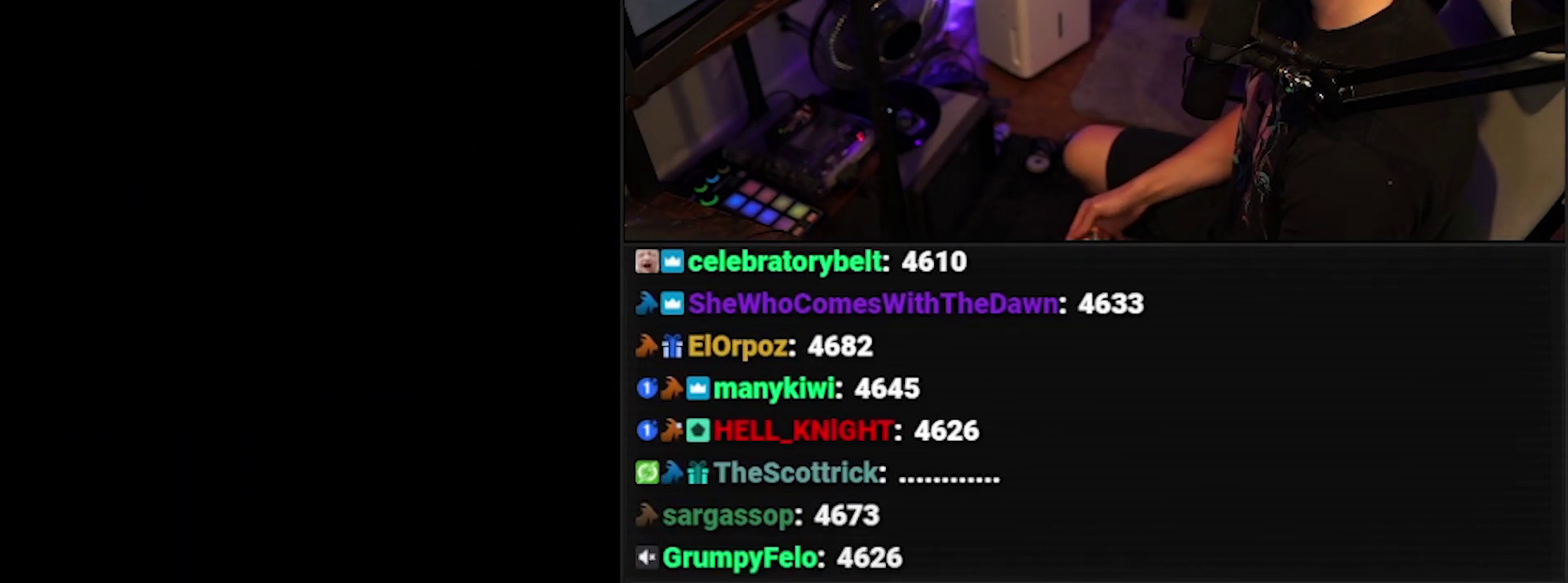
{"buttons": ["DPAD_DOWN"], "events": [[17, "DPAD_DOWN", "down"]]}
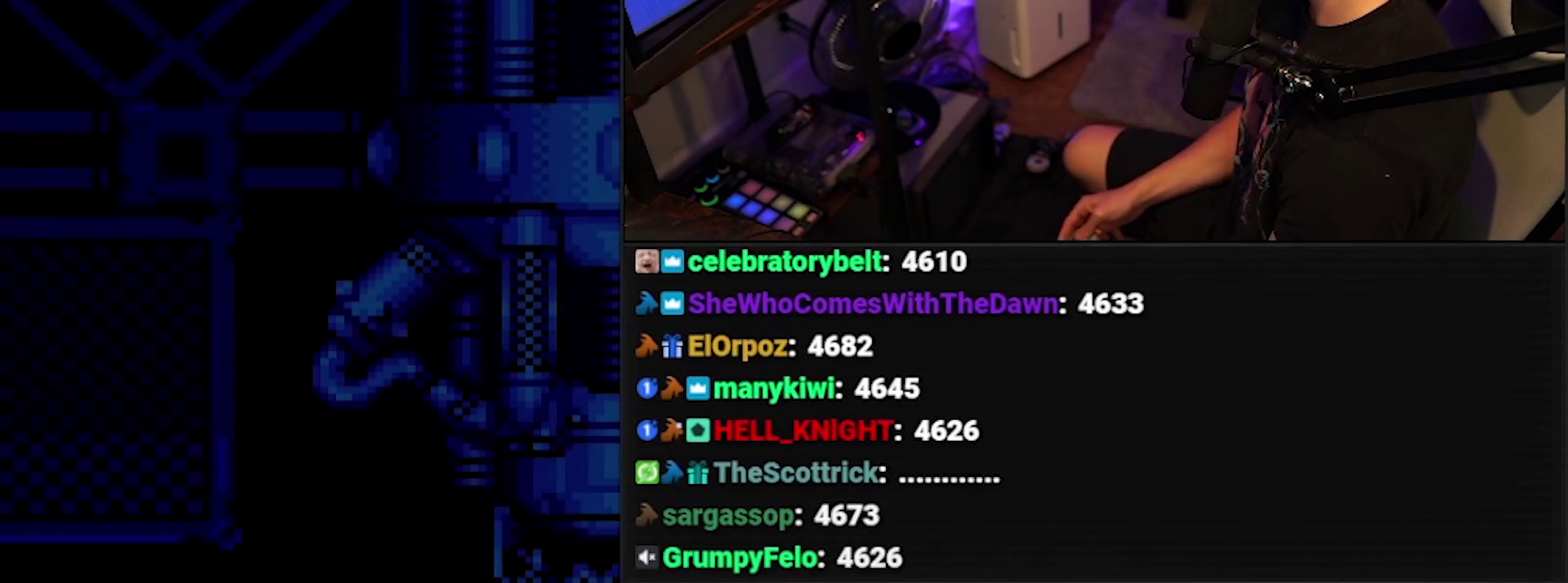
{"buttons": ["DPAD_DOWN"], "events": []}
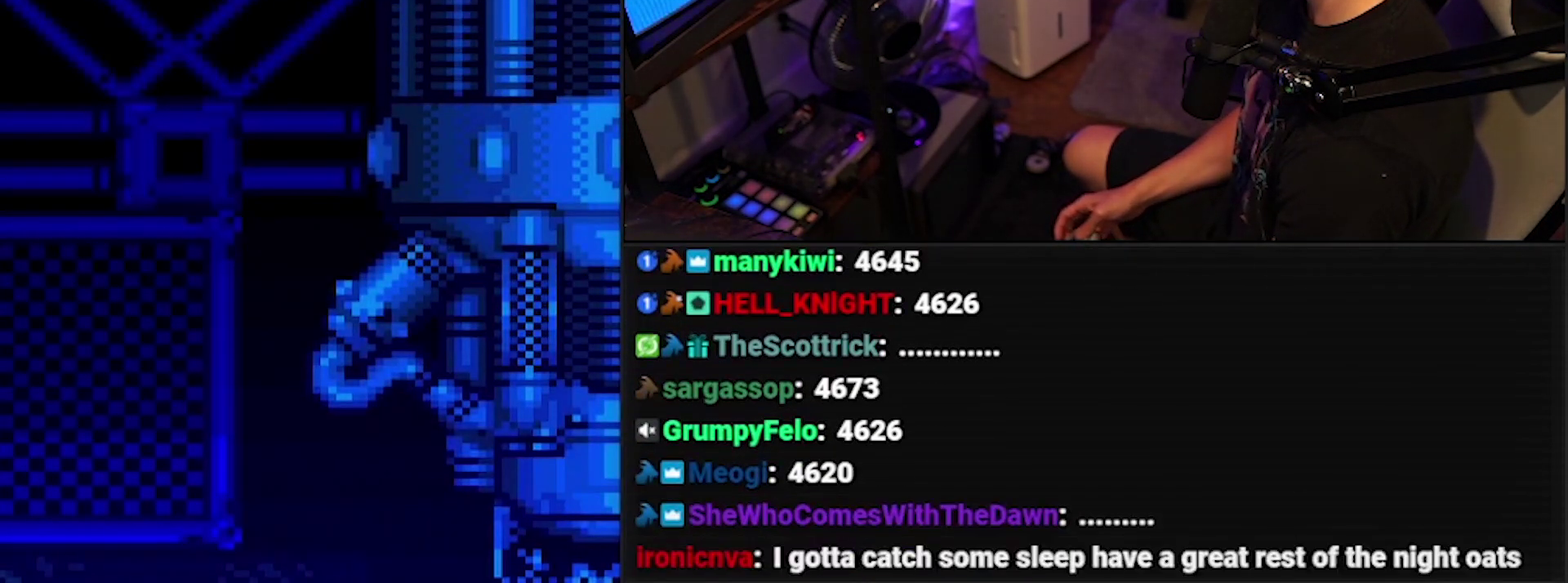
{"buttons": ["DPAD_DOWN"], "events": []}
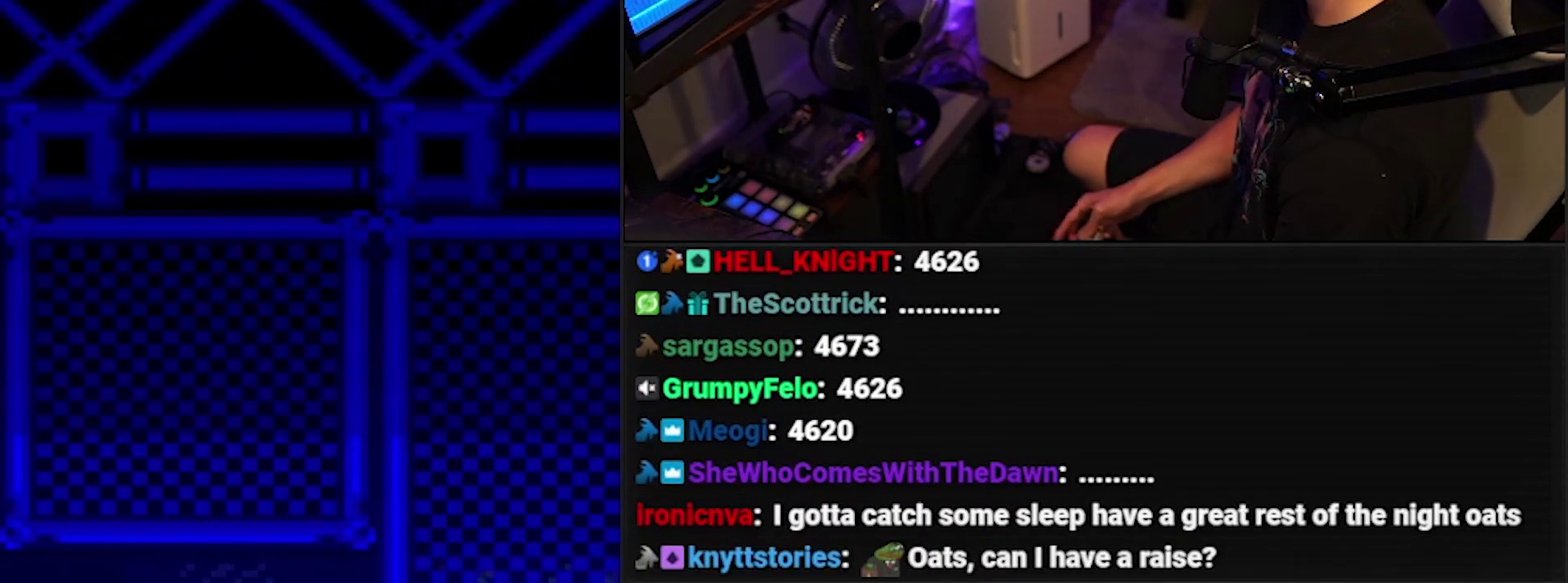
{"buttons": ["A", "DPAD_DOWN"]}
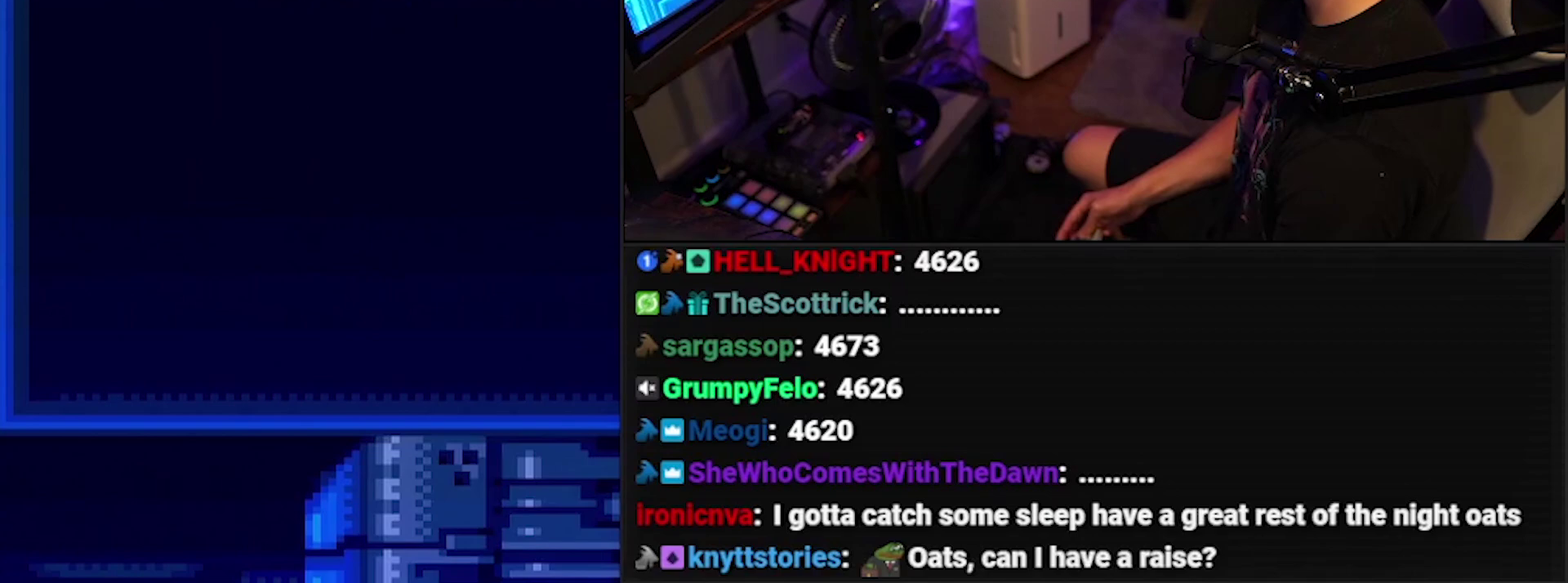
{"buttons": ["DPAD_DOWN"]}
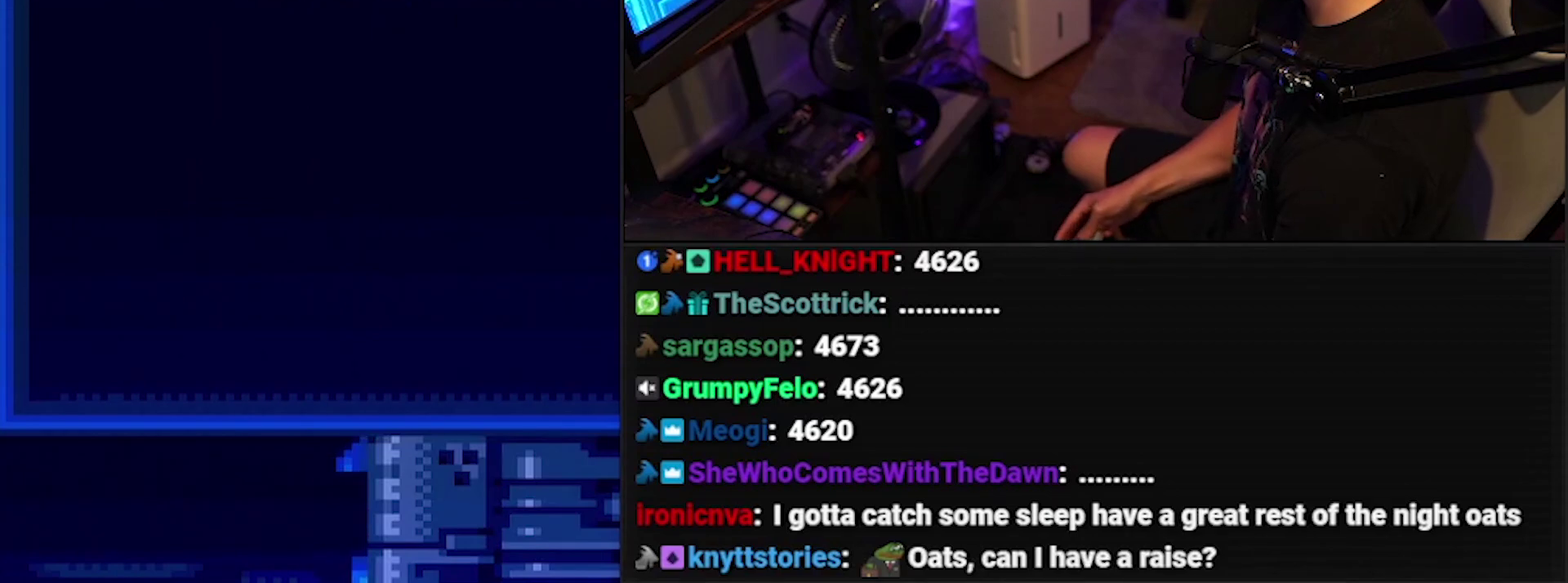
{"buttons": ["A", "DPAD_DOWN"]}
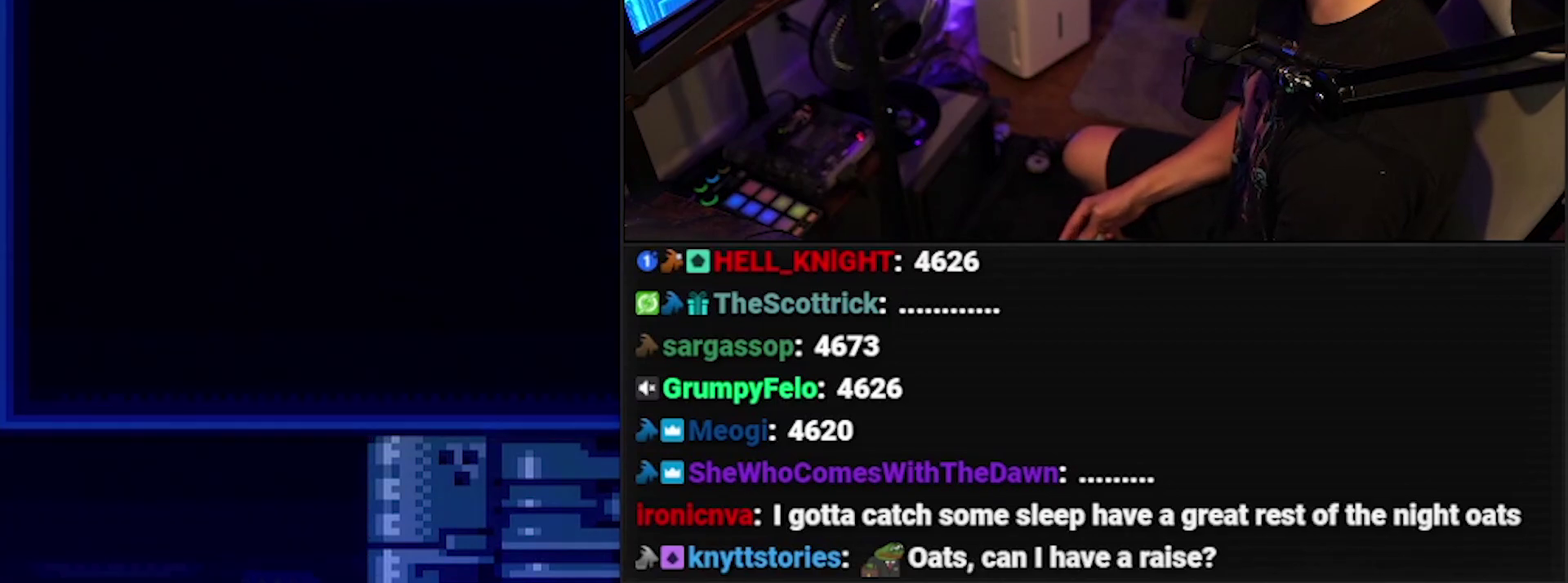
{"buttons": ["DPAD_DOWN"]}
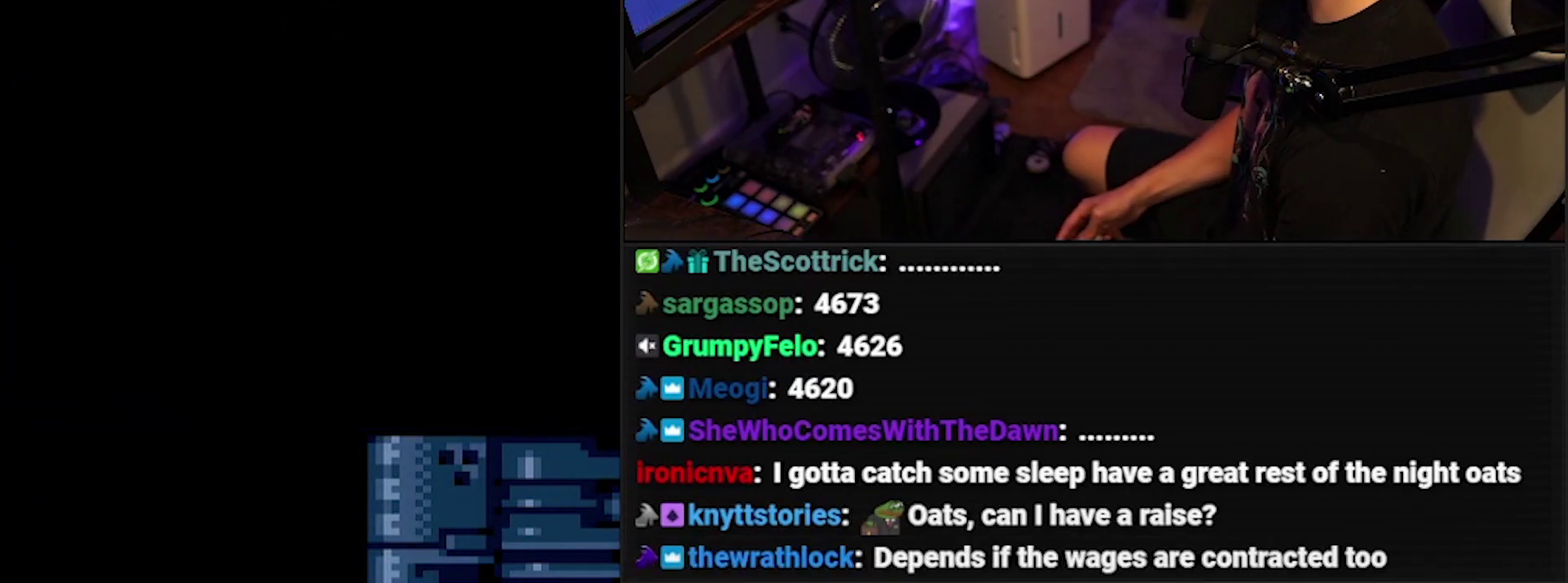
{"buttons": ["DPAD_DOWN"], "events": []}
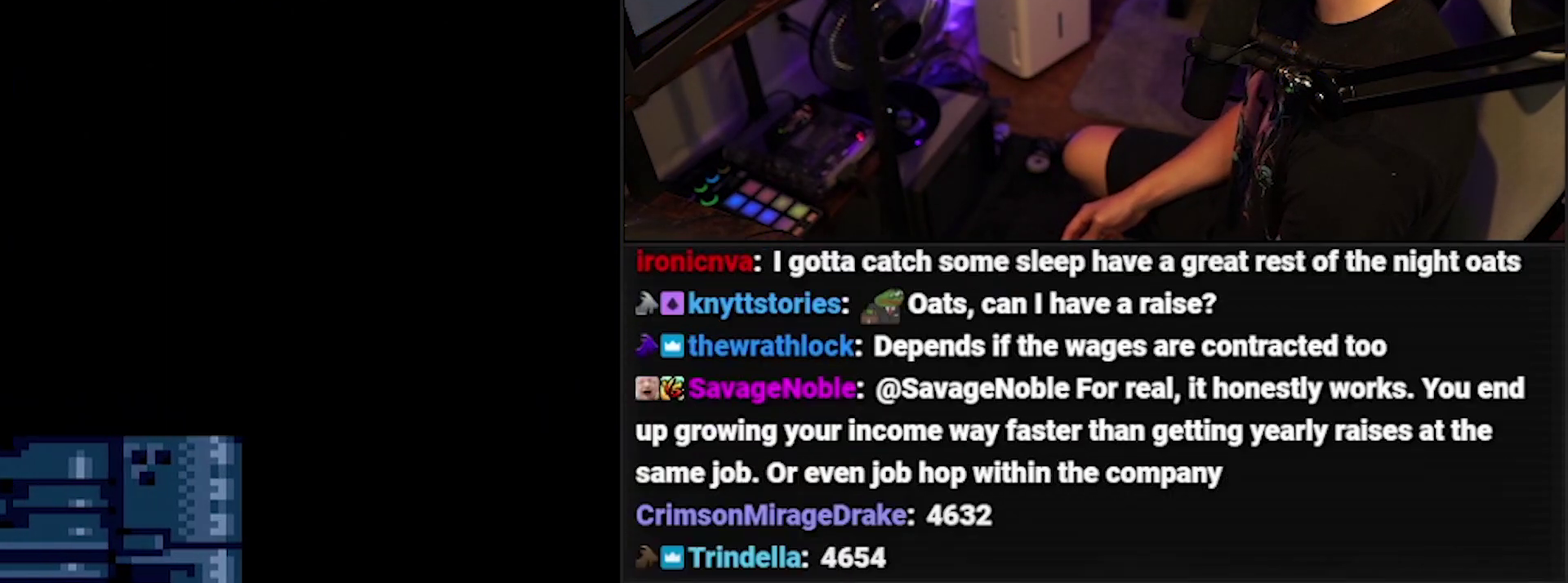
{"buttons": ["DPAD_DOWN"], "events": []}
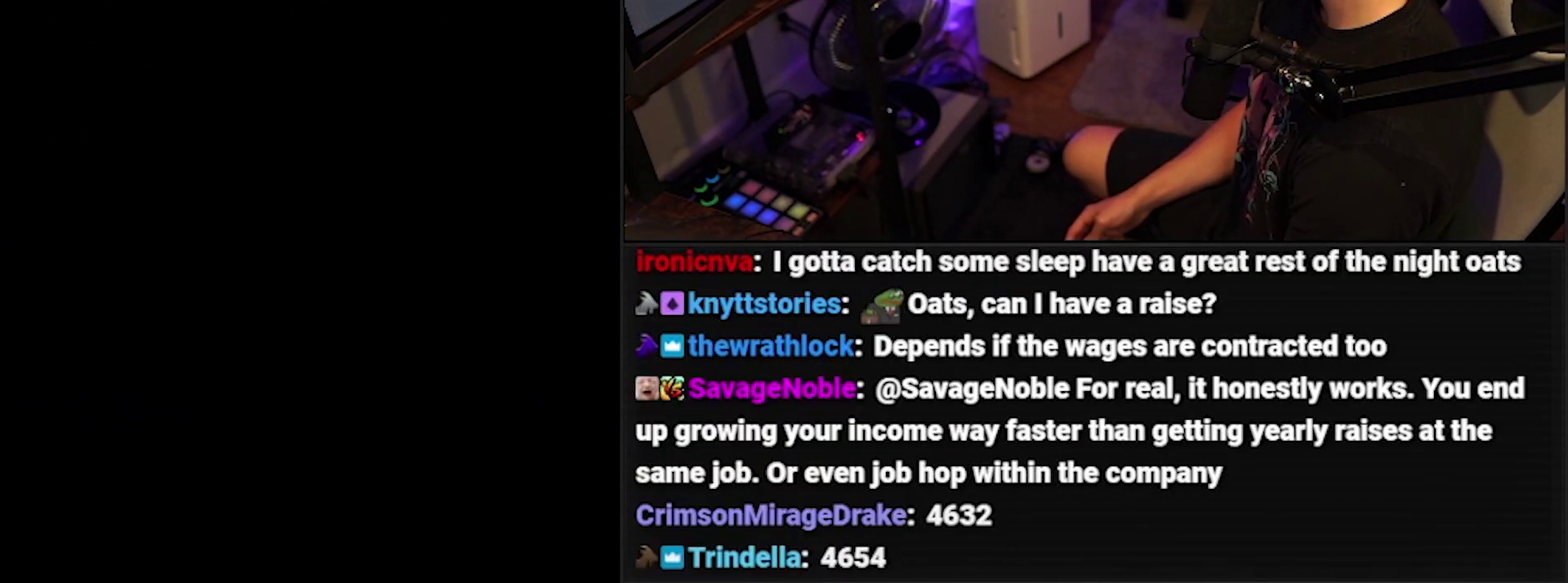
{"buttons": ["DPAD_DOWN"], "events": []}
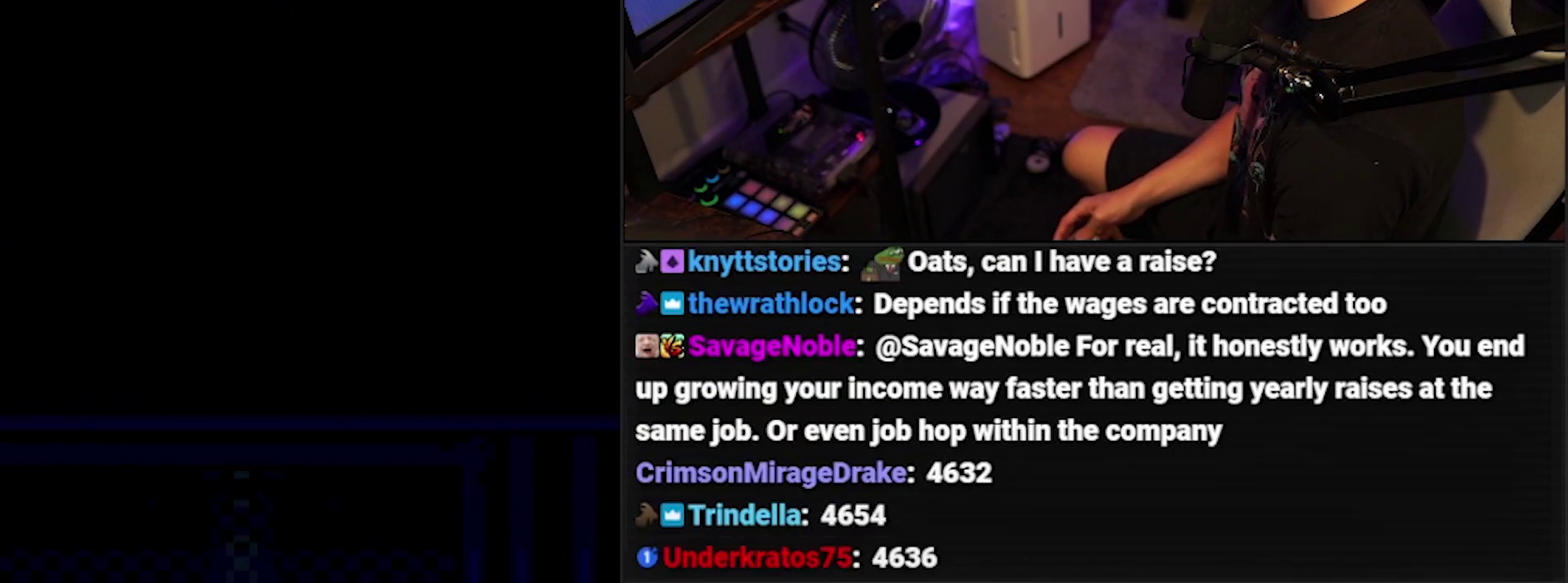
{"buttons": ["DPAD_DOWN"], "events": []}
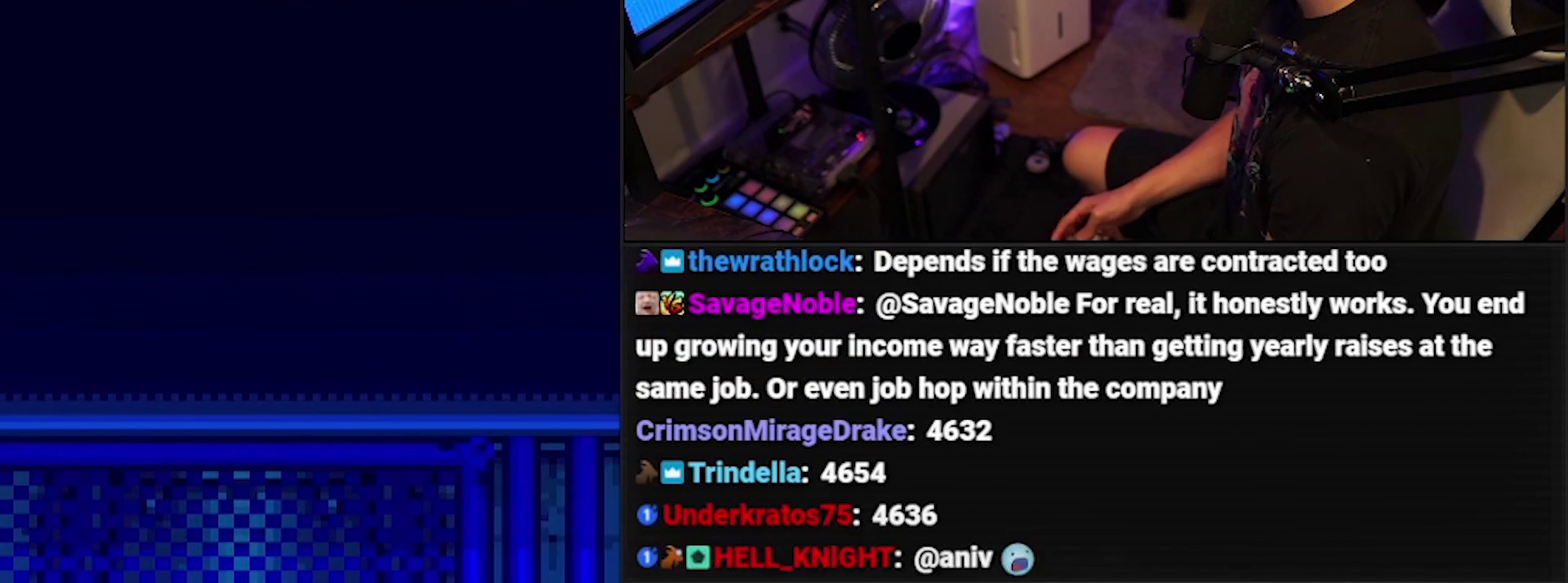
{"buttons": ["DPAD_DOWN"], "events": []}
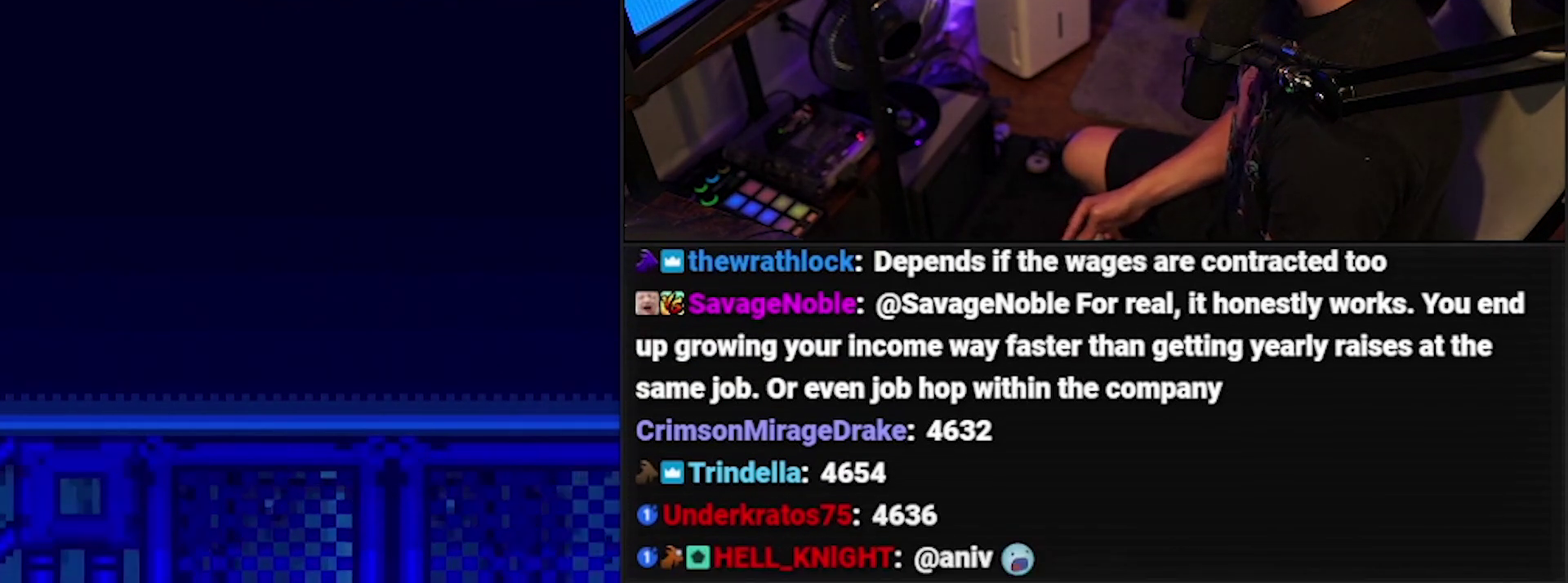
{"buttons": ["DPAD_DOWN"], "events": []}
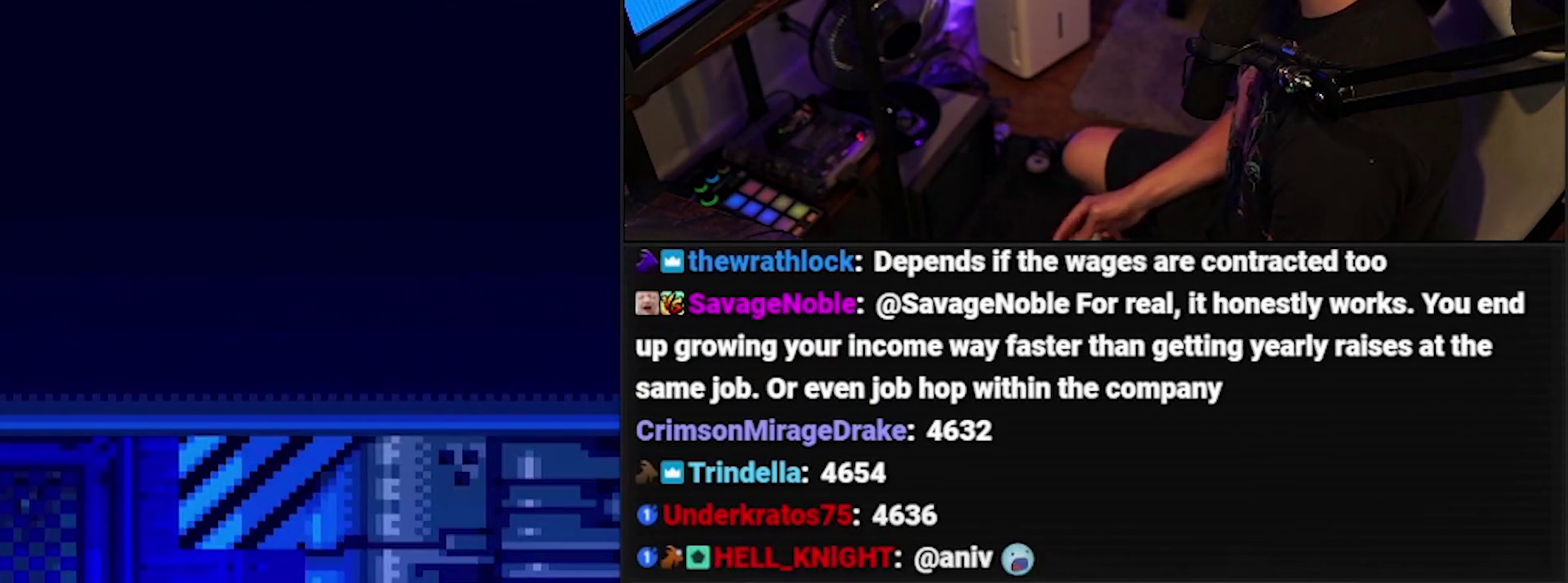
{"buttons": ["DPAD_DOWN"], "events": []}
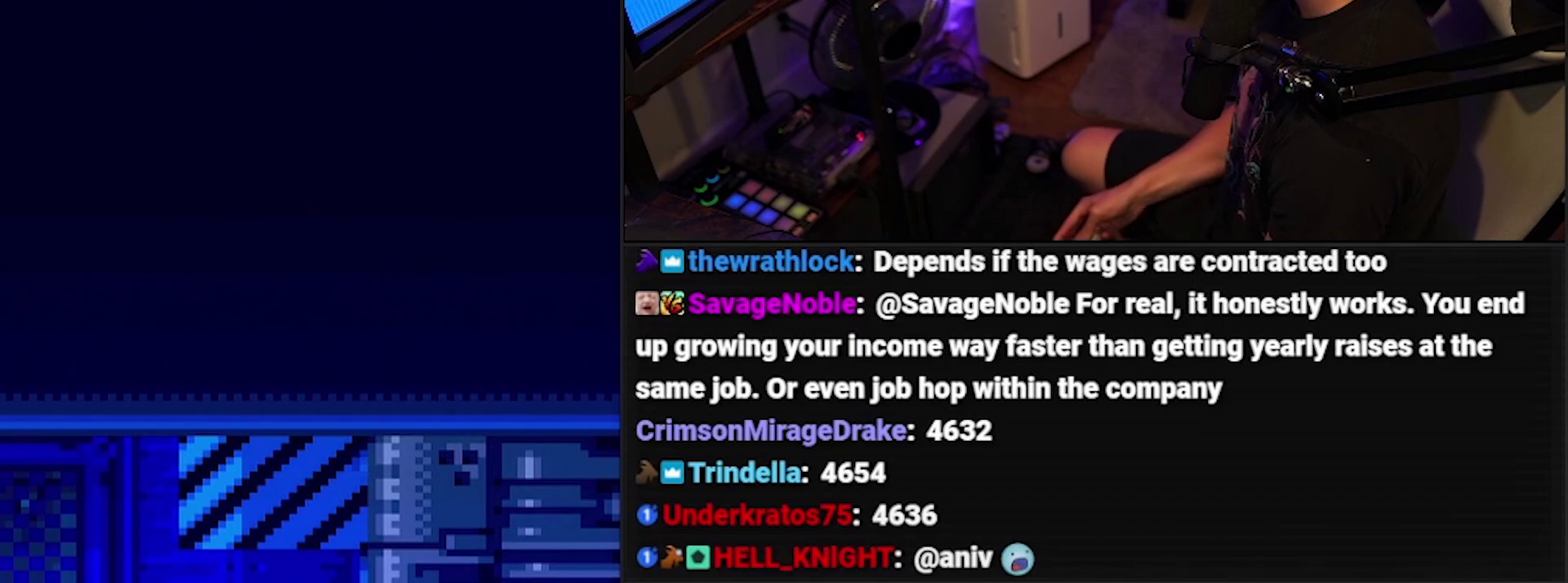
{"buttons": ["A", "DPAD_UP"]}
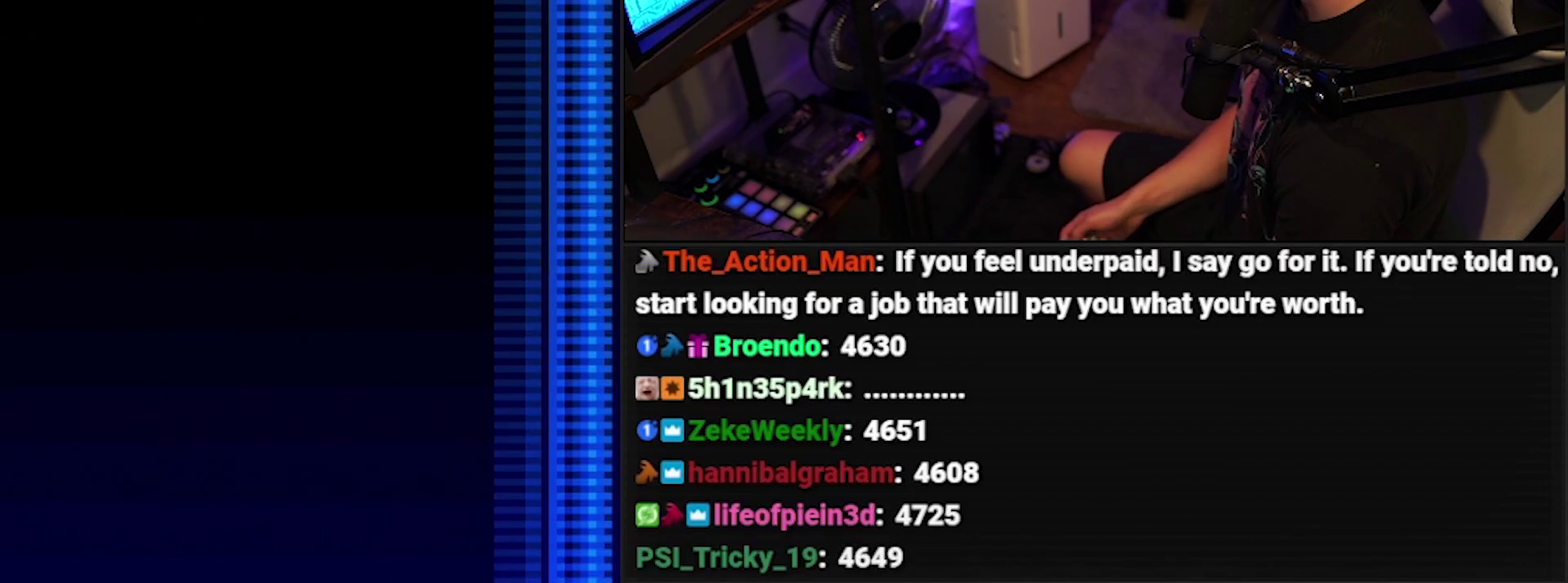
{"buttons": []}
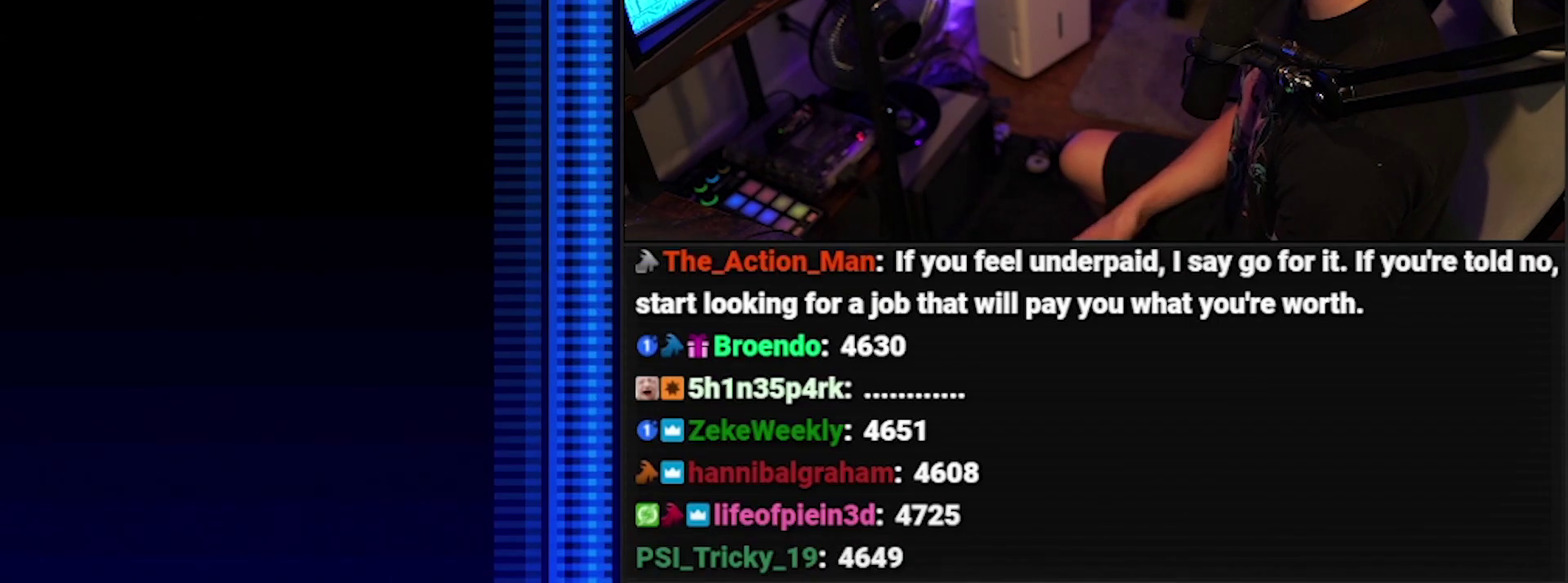
{"buttons": [], "events": []}
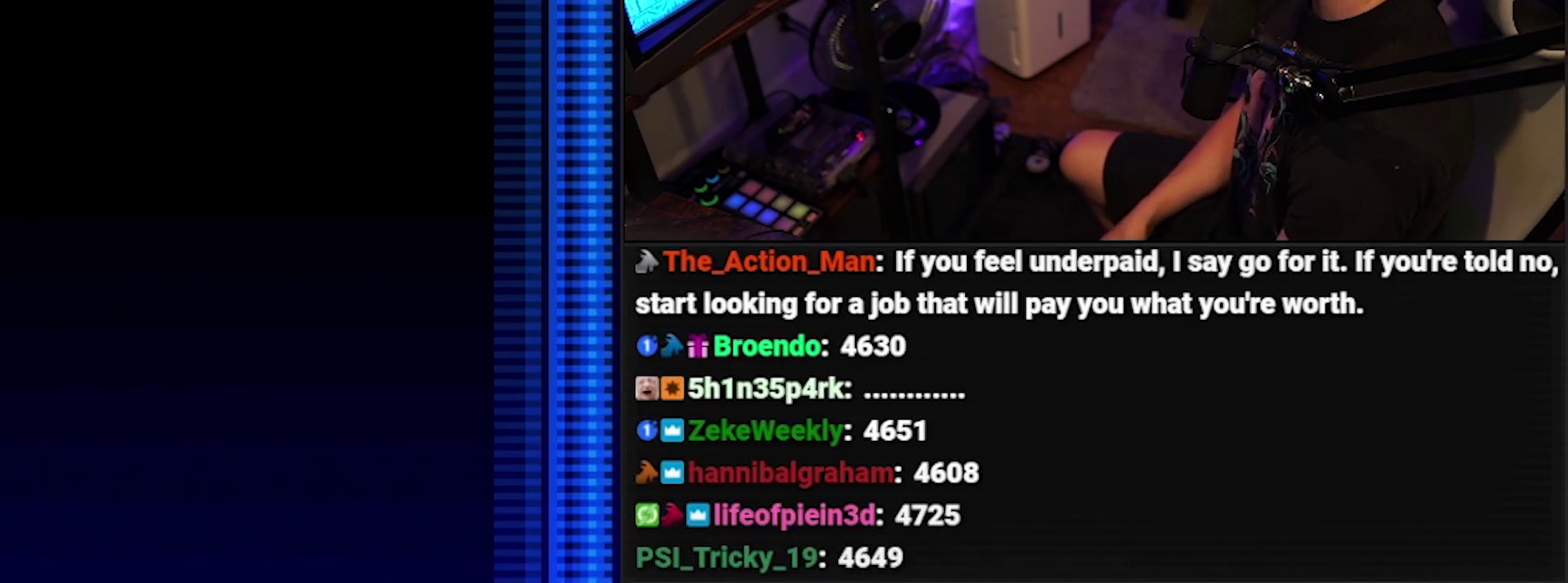
{"buttons": [], "events": []}
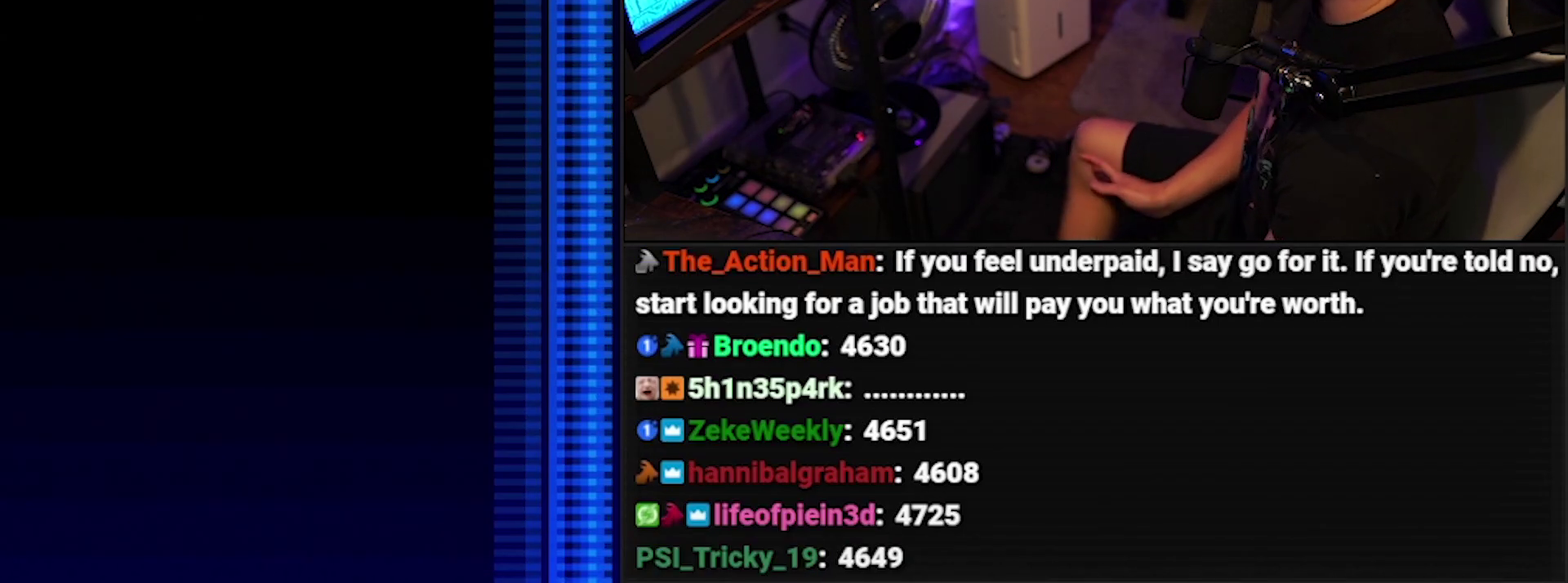
{"buttons": [], "events": []}
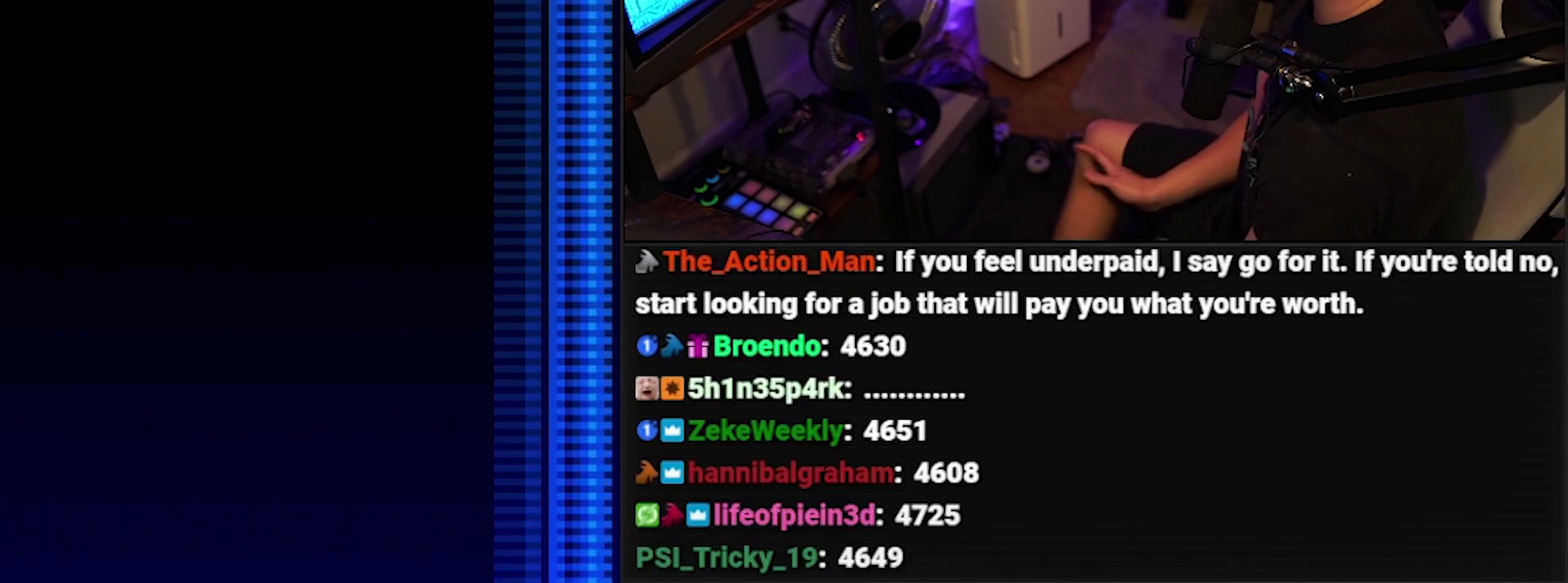
{"buttons": [], "events": []}